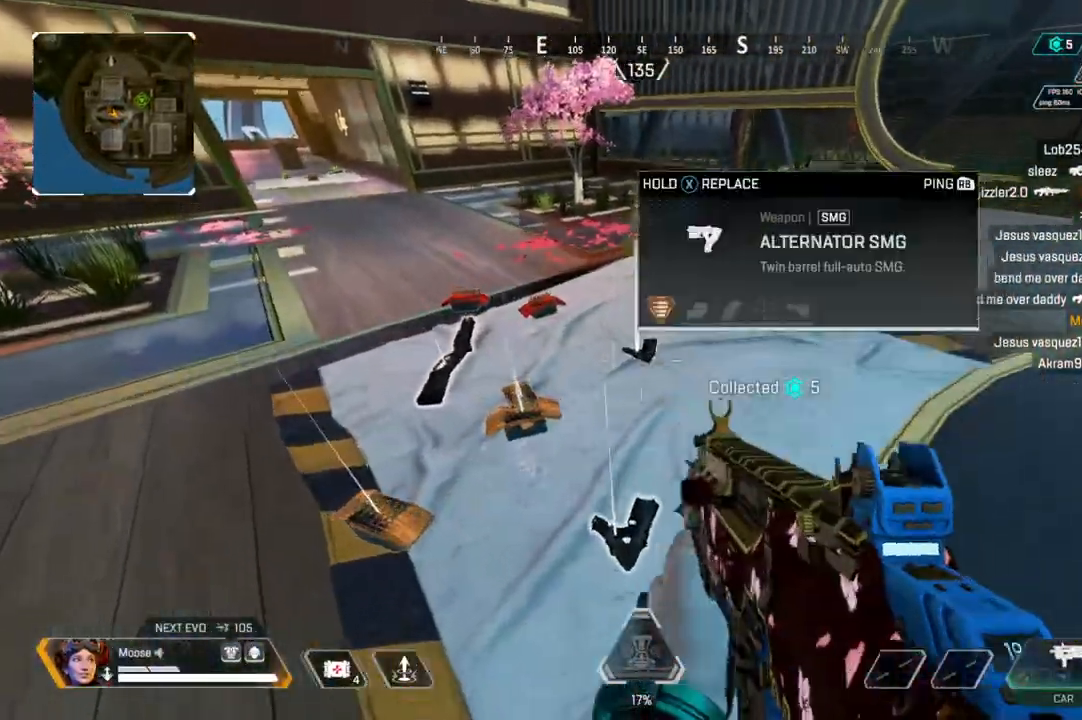
Gameplay with a controller (PlayStation layout); each line is a JSON object with the inputs held at the frame after it (dt_ms = milliseconds from this image to that frame). "events" lists button and stick changes between this image and that frame as [ms after this image, input, new state], when the widget could be followed in between. Not read: SELECT START.
{"dt_ms": 500, "buttons": [], "left_stick": "center", "right_stick": "center", "events": [[83, "SQUARE", "down"], [133, "left_stick", "up"], [167, "SQUARE", "up"], [250, "SQUARE", "down"], [317, "CIRCLE", "down"], [317, "left_stick", "down"], [333, "SQUARE", "up"], [367, "left_stick", "down-left"], [417, "CIRCLE", "up"], [500, "left_stick", "center"]]}
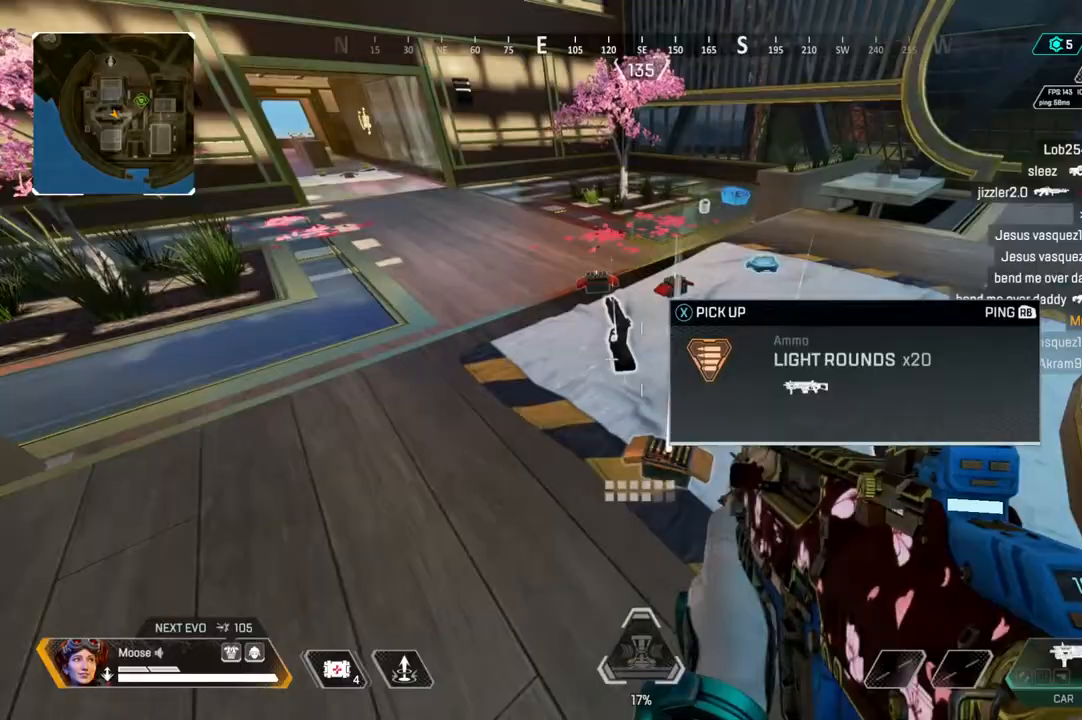
{"dt_ms": 500, "buttons": [], "left_stick": "center", "right_stick": "center"}
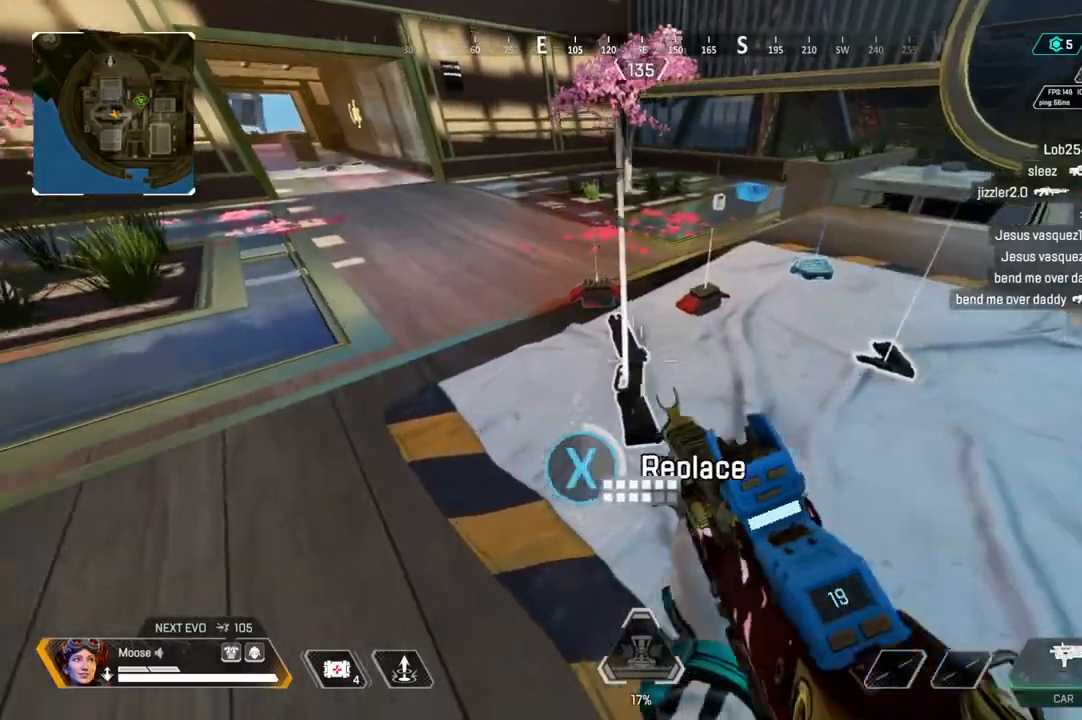
{"dt_ms": 500, "buttons": ["SQUARE"], "left_stick": "down-left", "right_stick": "center", "events": [[50, "left_stick", "down"], [150, "left_stick", "down-left"], [250, "SQUARE", "down"]]}
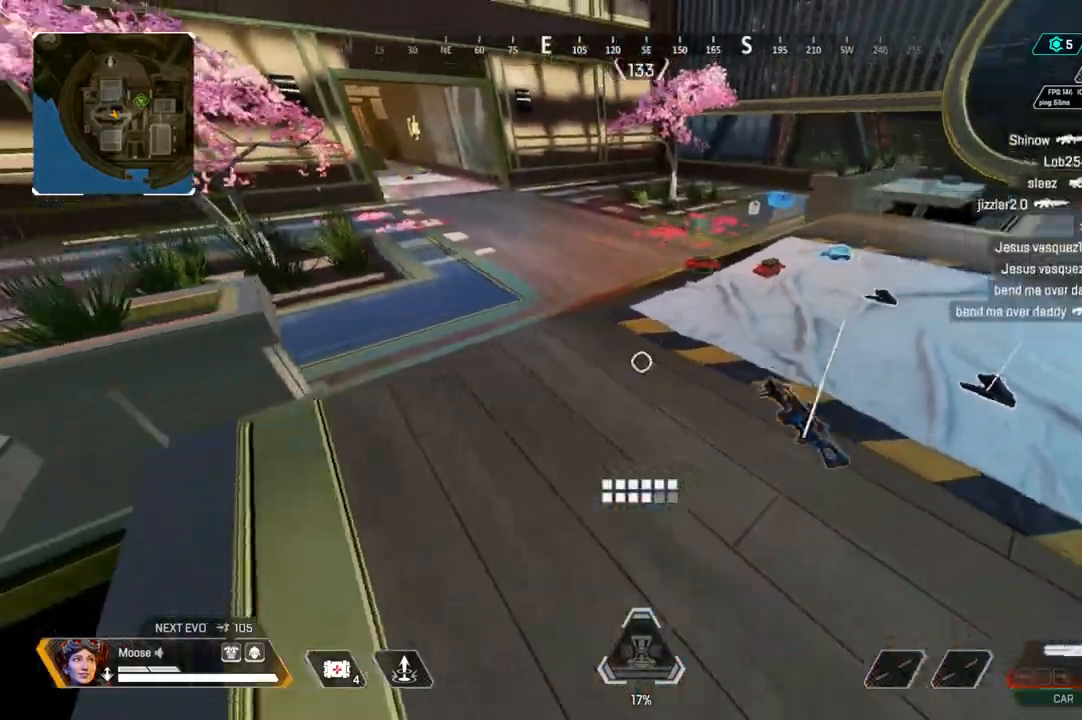
{"dt_ms": 500, "buttons": ["SQUARE"], "left_stick": "up-right", "right_stick": "up-left", "events": [[50, "right_stick", "right"], [100, "left_stick", "up-right"], [150, "right_stick", "center"], [450, "right_stick", "up-left"]]}
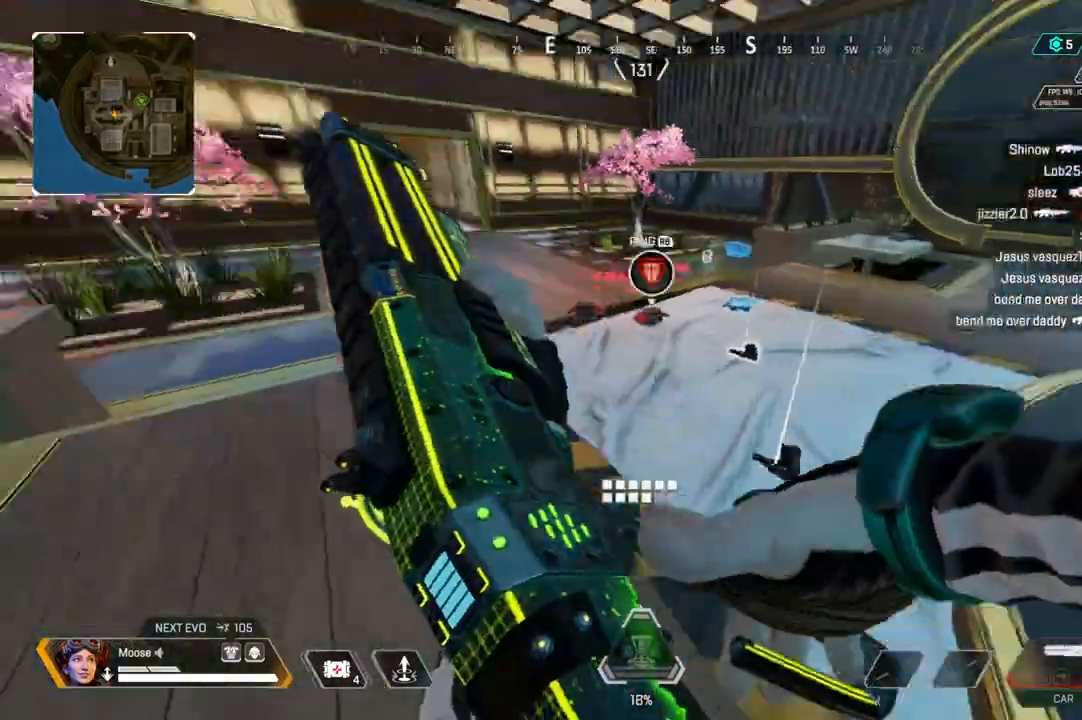
{"dt_ms": 500, "buttons": ["SQUARE"], "left_stick": "up-right", "right_stick": "center", "events": [[50, "right_stick", "center"]]}
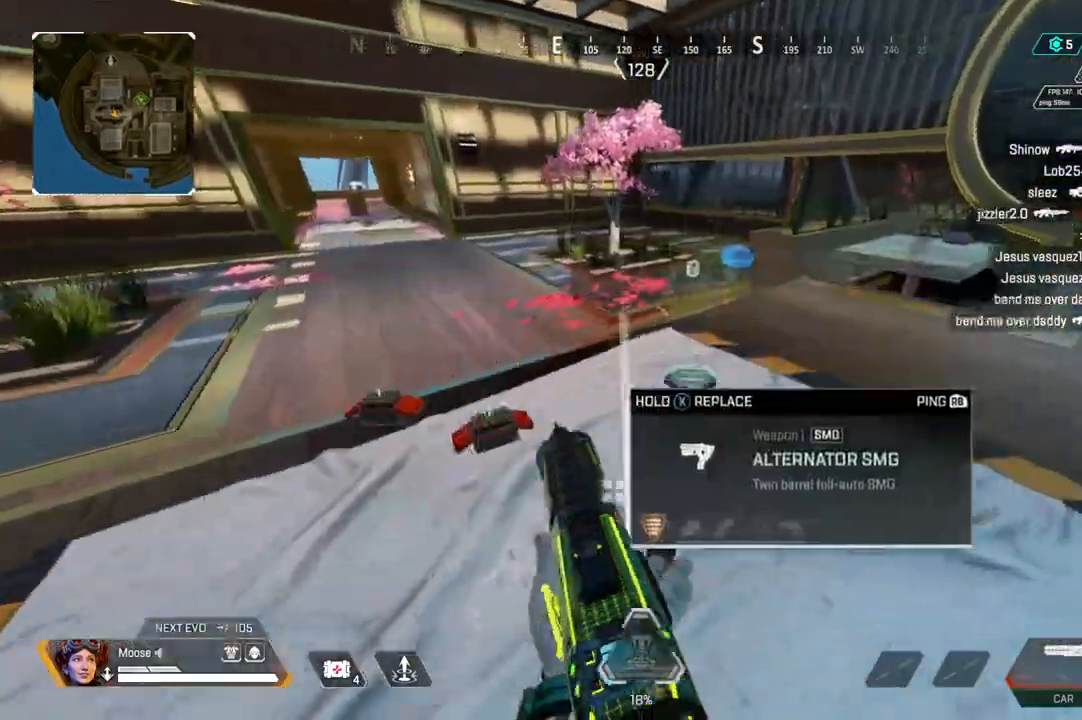
{"dt_ms": 500, "buttons": [], "left_stick": "up", "right_stick": "center", "events": [[167, "SQUARE", "up"], [333, "left_stick", "up"]]}
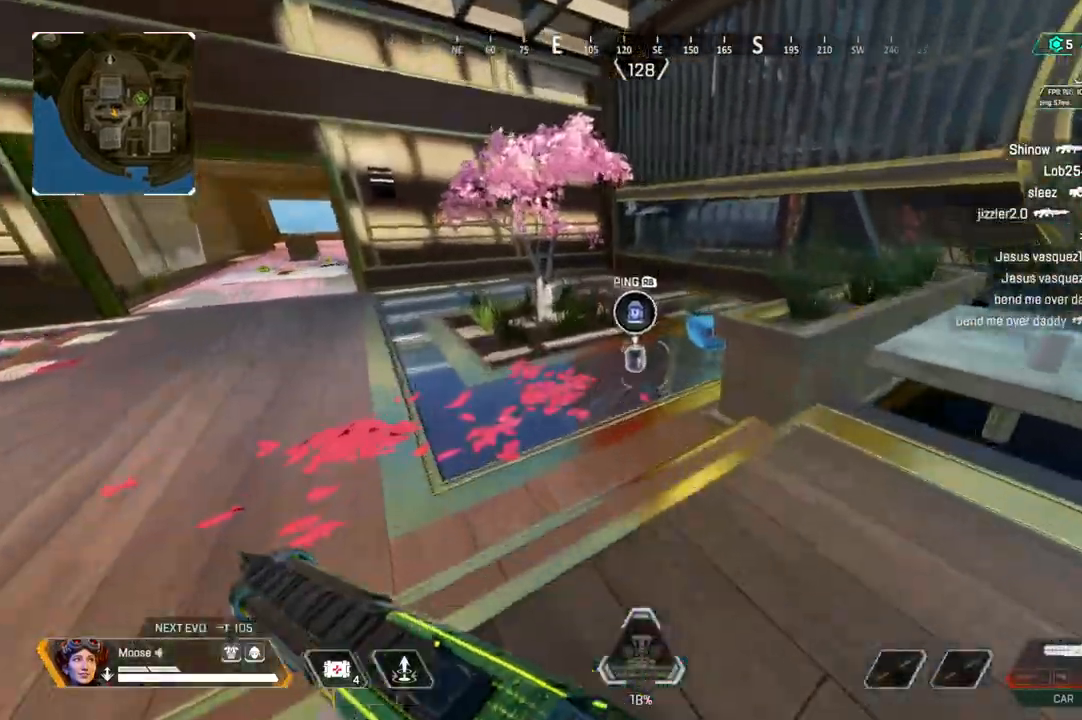
{"dt_ms": 500, "buttons": [], "left_stick": "up", "right_stick": "center", "events": [[50, "TRIANGLE", "down"], [133, "TRIANGLE", "up"], [300, "SQUARE", "down"], [400, "SQUARE", "up"]]}
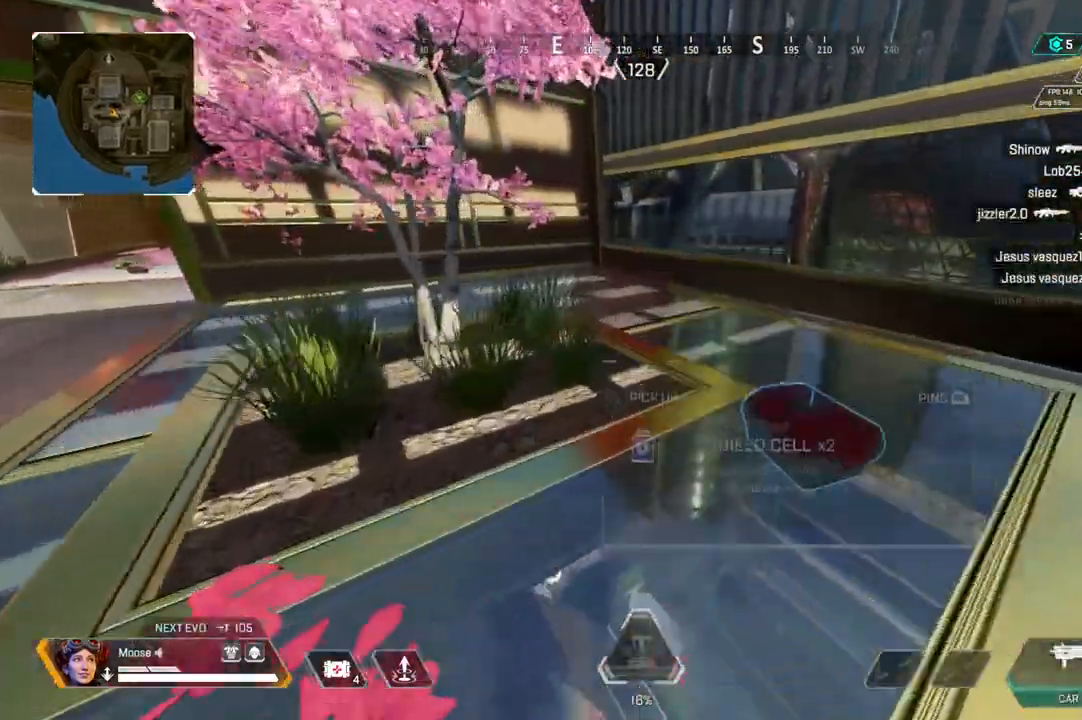
{"dt_ms": 1000, "buttons": [], "left_stick": "up-right", "right_stick": "center"}
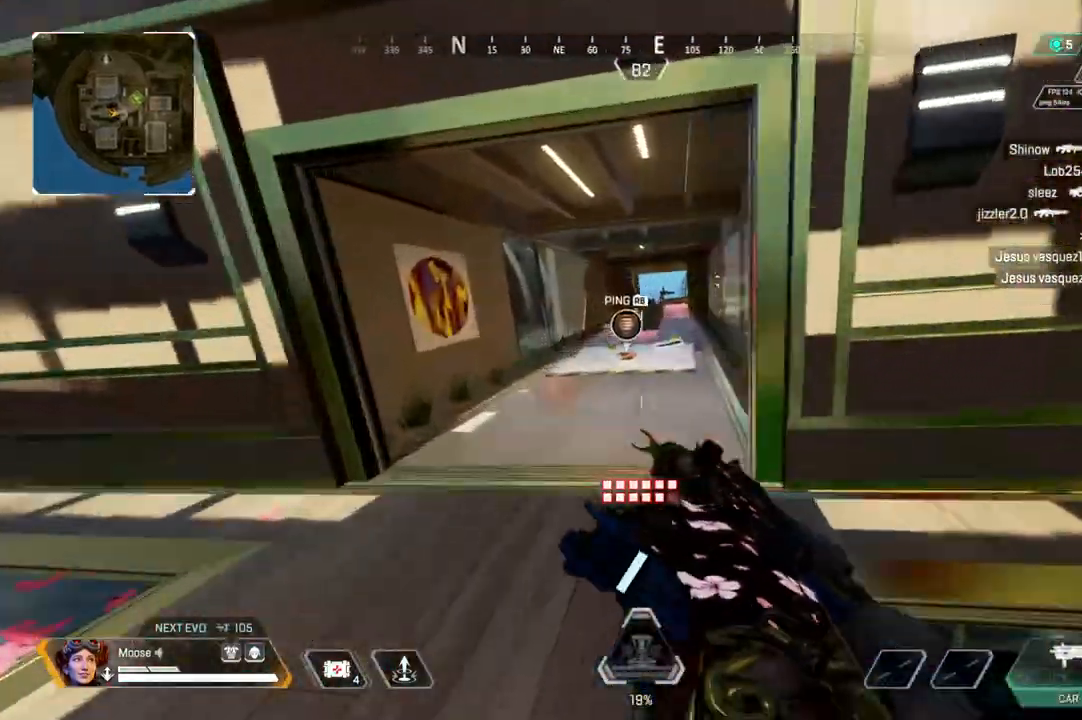
{"dt_ms": 500, "buttons": [], "left_stick": "up-right", "right_stick": "center", "events": [[17, "CIRCLE", "down"], [100, "CIRCLE", "up"], [233, "left_stick", "right"], [250, "CIRCLE", "down"], [333, "left_stick", "up-right"], [350, "CIRCLE", "up"]]}
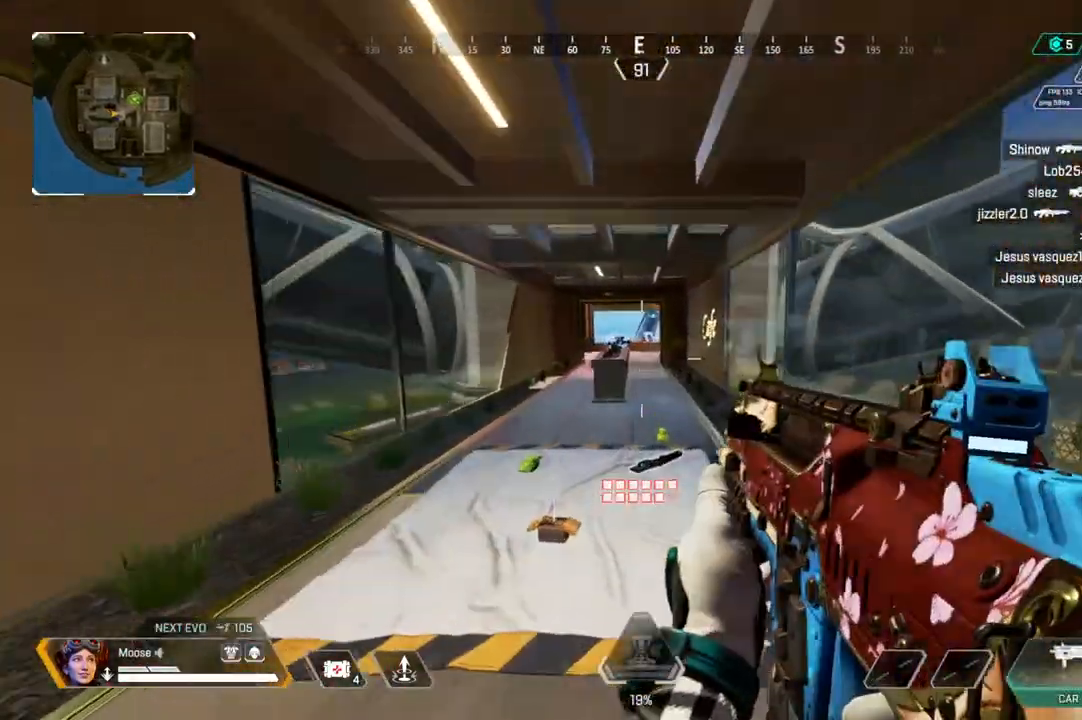
{"dt_ms": 500, "buttons": ["CIRCLE", "L2", "R2"], "left_stick": "up-left", "right_stick": "center", "events": [[33, "L2", "down"], [233, "left_stick", "up-left"], [367, "R2", "down"], [450, "CIRCLE", "down"]]}
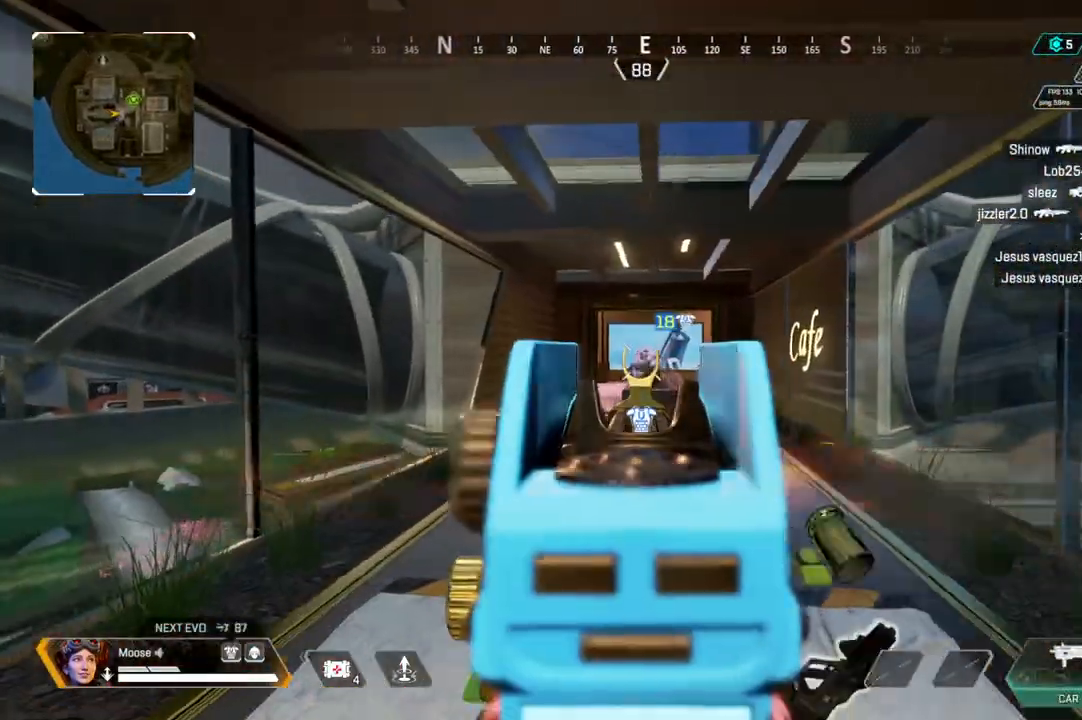
{"dt_ms": 500, "buttons": ["L2", "R2"], "left_stick": "up", "right_stick": "center", "events": [[67, "CIRCLE", "up"], [500, "left_stick", "up"]]}
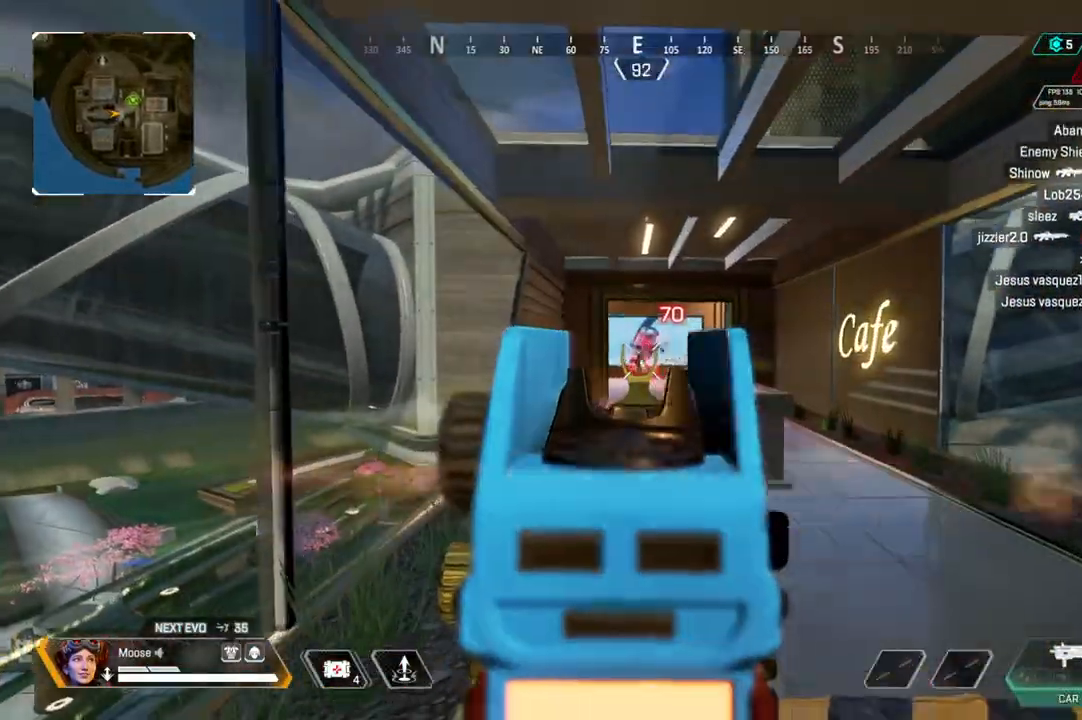
{"dt_ms": 500, "buttons": ["L2", "R2"], "left_stick": "up-right", "right_stick": "center", "events": [[217, "left_stick", "up-right"]]}
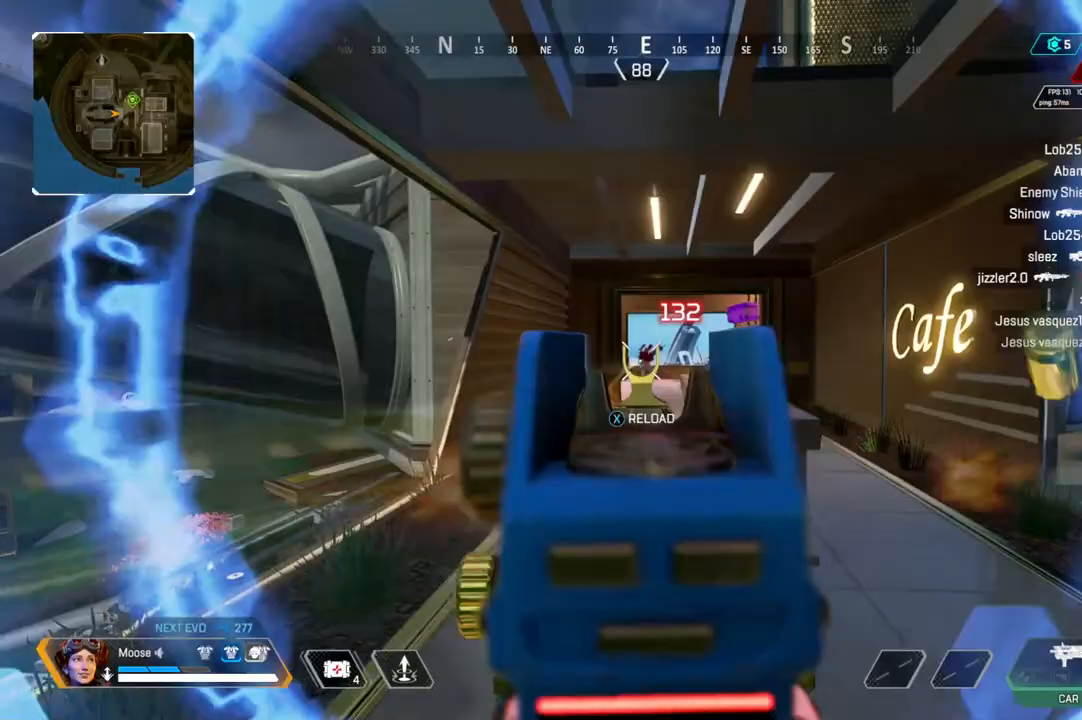
{"dt_ms": 500, "buttons": [], "left_stick": "up", "right_stick": "center", "events": [[233, "L2", "up"], [250, "right_stick", "down-right"], [267, "R2", "up"], [350, "right_stick", "center"], [467, "left_stick", "up"]]}
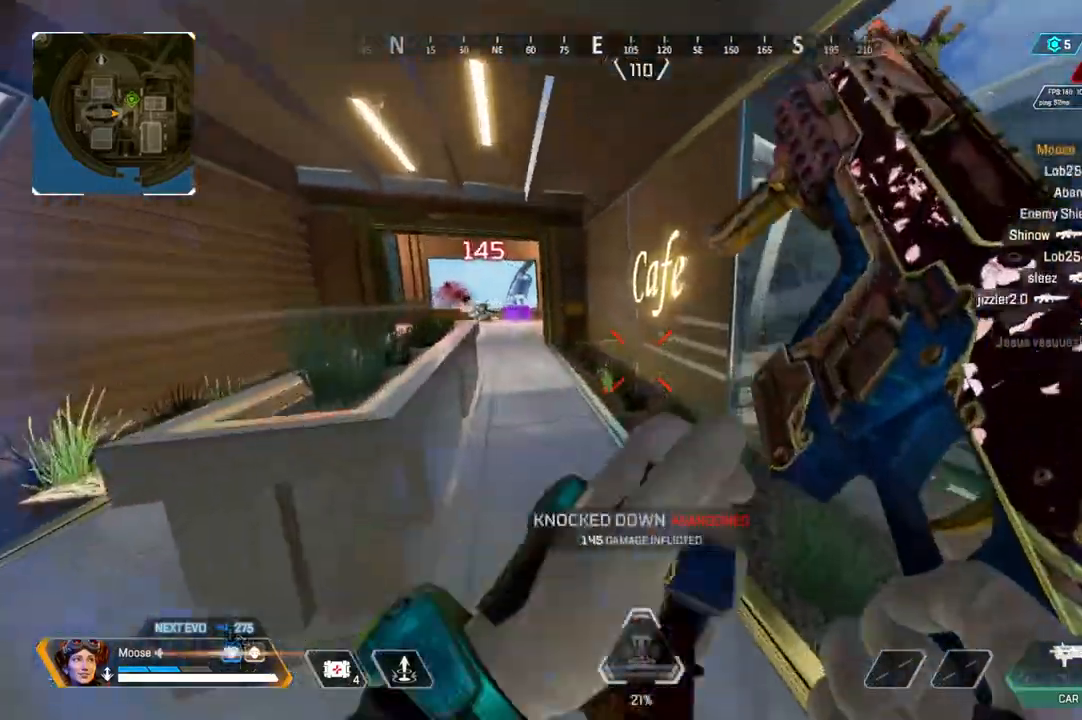
{"dt_ms": 500, "buttons": ["CIRCLE"], "left_stick": "up", "right_stick": "center", "events": [[417, "CIRCLE", "down"]]}
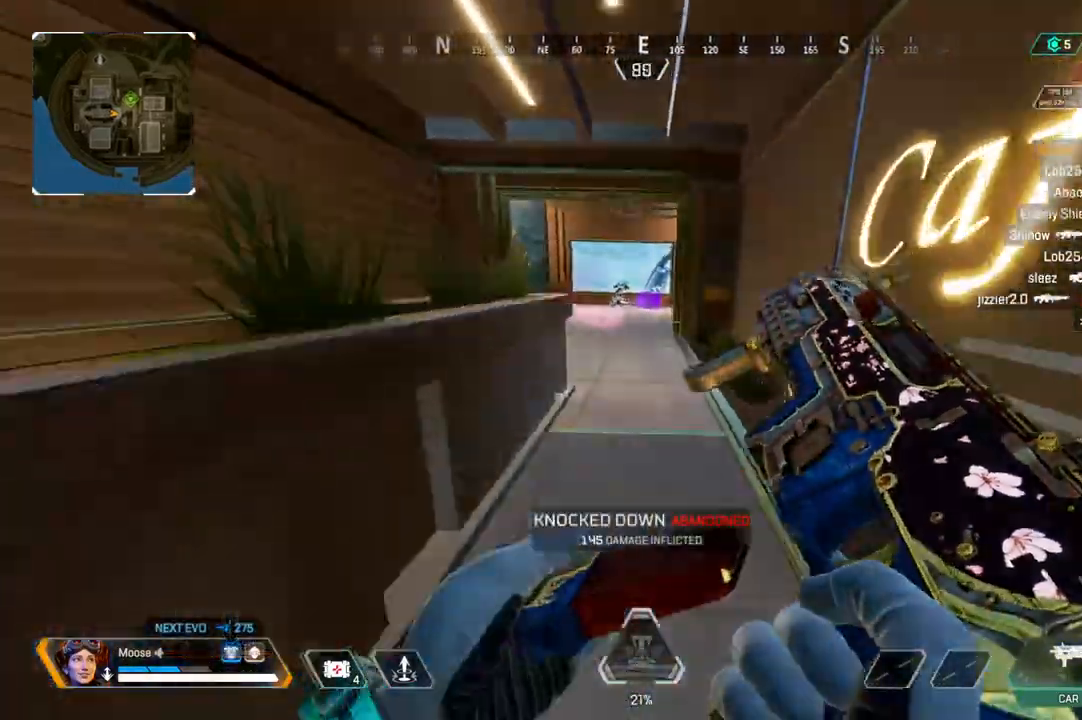
{"dt_ms": 500, "buttons": [], "left_stick": "center", "right_stick": "center", "events": [[33, "CIRCLE", "up"], [267, "left_stick", "up-left"], [317, "CIRCLE", "down"], [383, "CIRCLE", "up"], [500, "left_stick", "center"]]}
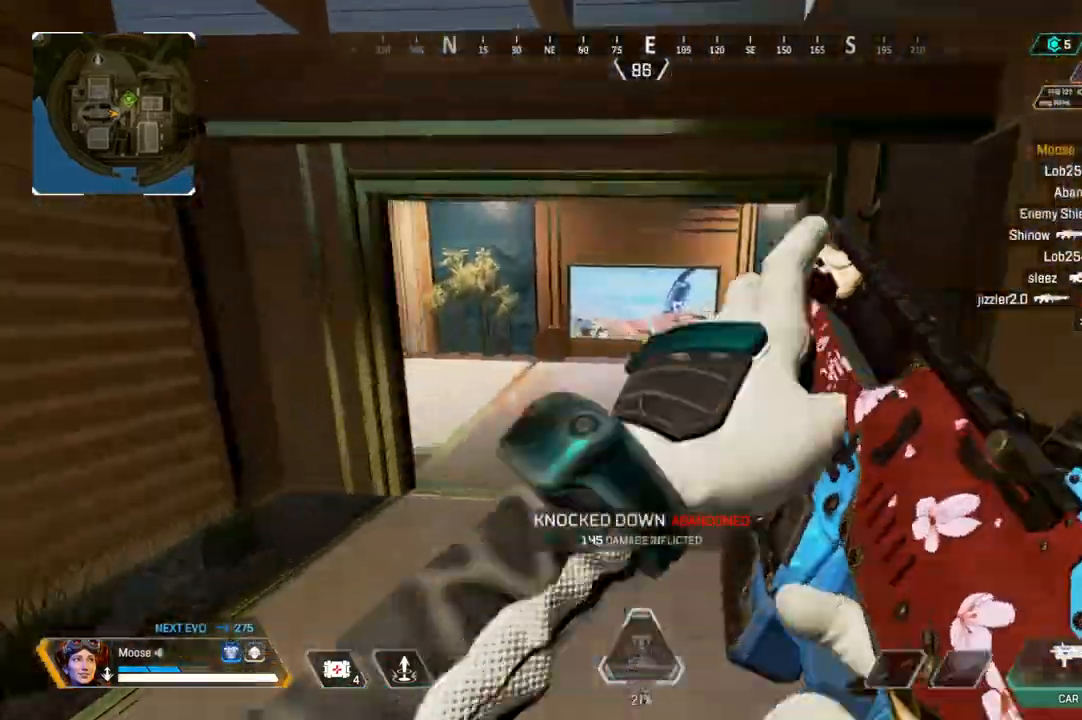
{"dt_ms": 500, "buttons": [], "left_stick": "right", "right_stick": "center", "events": [[33, "right_stick", "left"], [50, "left_stick", "right"], [117, "right_stick", "center"], [200, "right_stick", "left"], [267, "right_stick", "up-left"], [417, "right_stick", "center"]]}
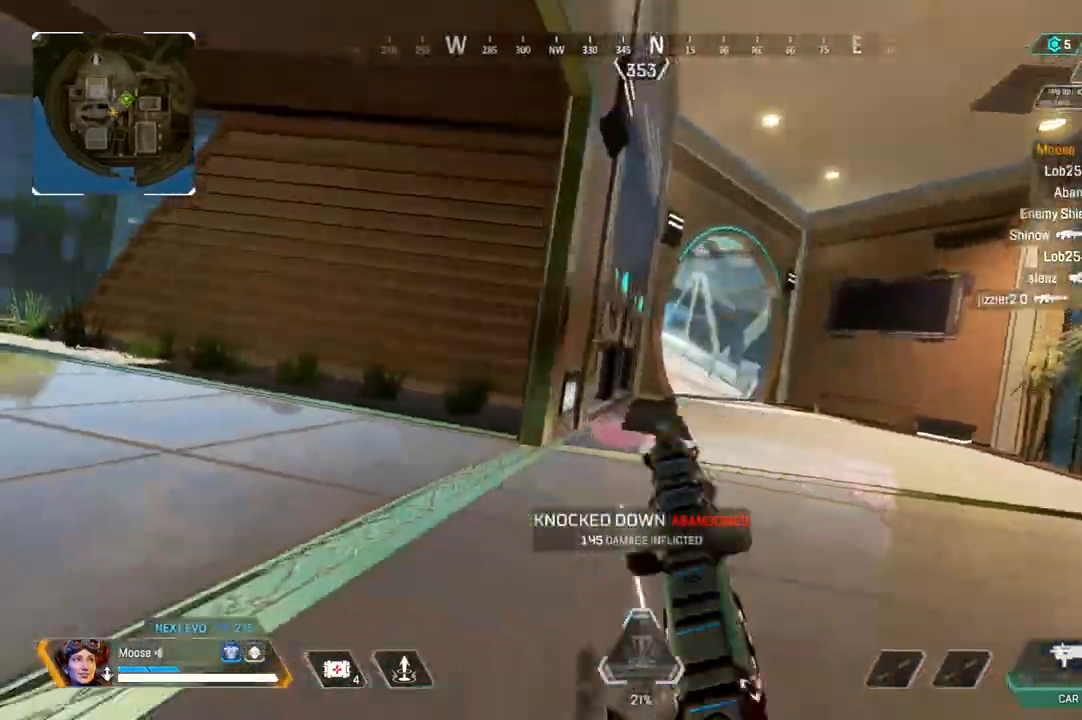
{"dt_ms": 500, "buttons": ["CIRCLE"], "left_stick": "up-right", "right_stick": "center", "events": [[217, "CIRCLE", "down"], [300, "left_stick", "up-right"], [333, "CIRCLE", "up"], [467, "CIRCLE", "down"]]}
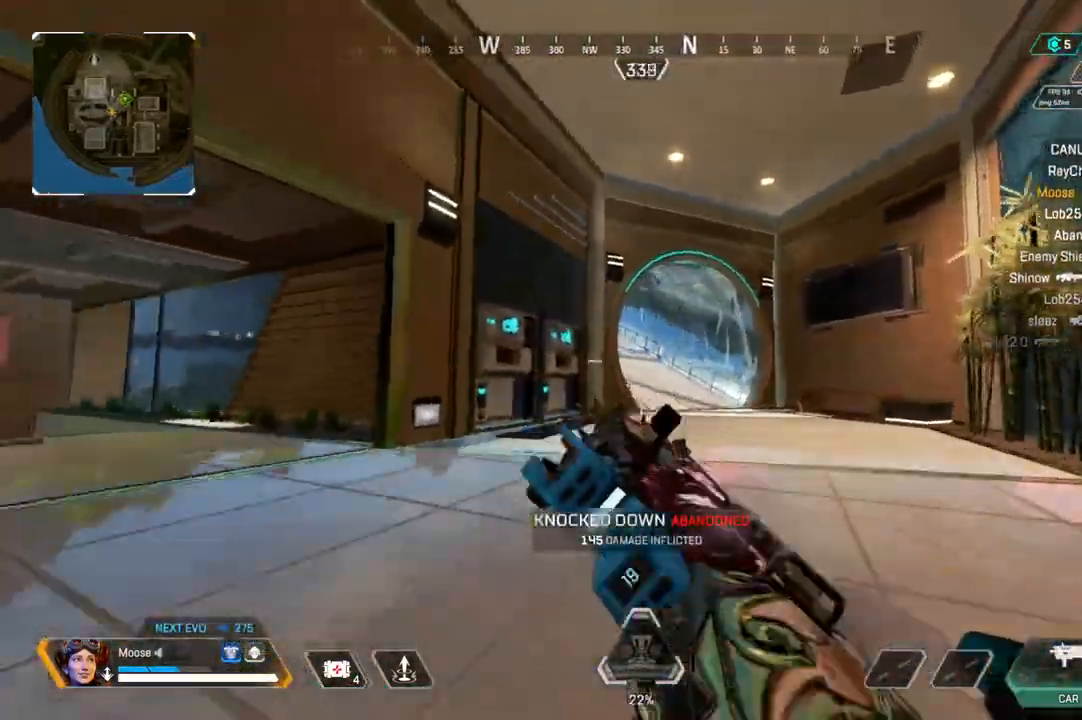
{"dt_ms": 500, "buttons": ["L2"], "left_stick": "right", "right_stick": "up-left", "events": [[83, "CIRCLE", "up"], [383, "L2", "down"], [467, "left_stick", "right"], [483, "right_stick", "up-left"]]}
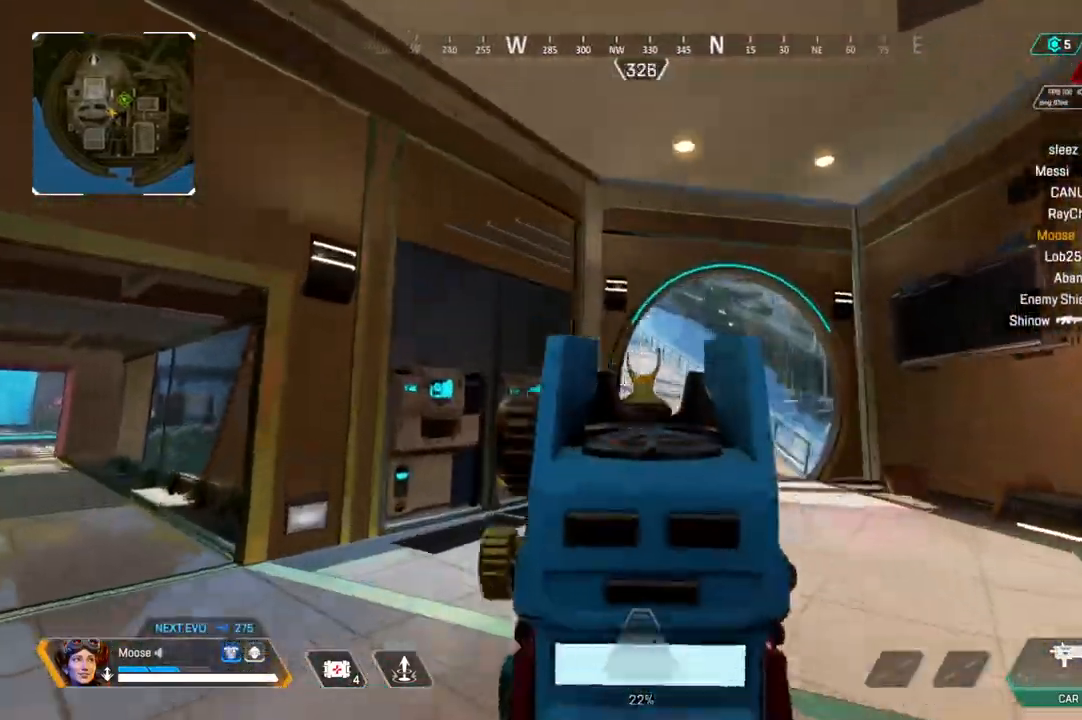
{"dt_ms": 500, "buttons": [], "left_stick": "right", "right_stick": "right", "events": [[117, "right_stick", "center"], [250, "L2", "up"], [283, "right_stick", "right"], [300, "left_stick", "up"], [350, "left_stick", "left"], [500, "left_stick", "right"]]}
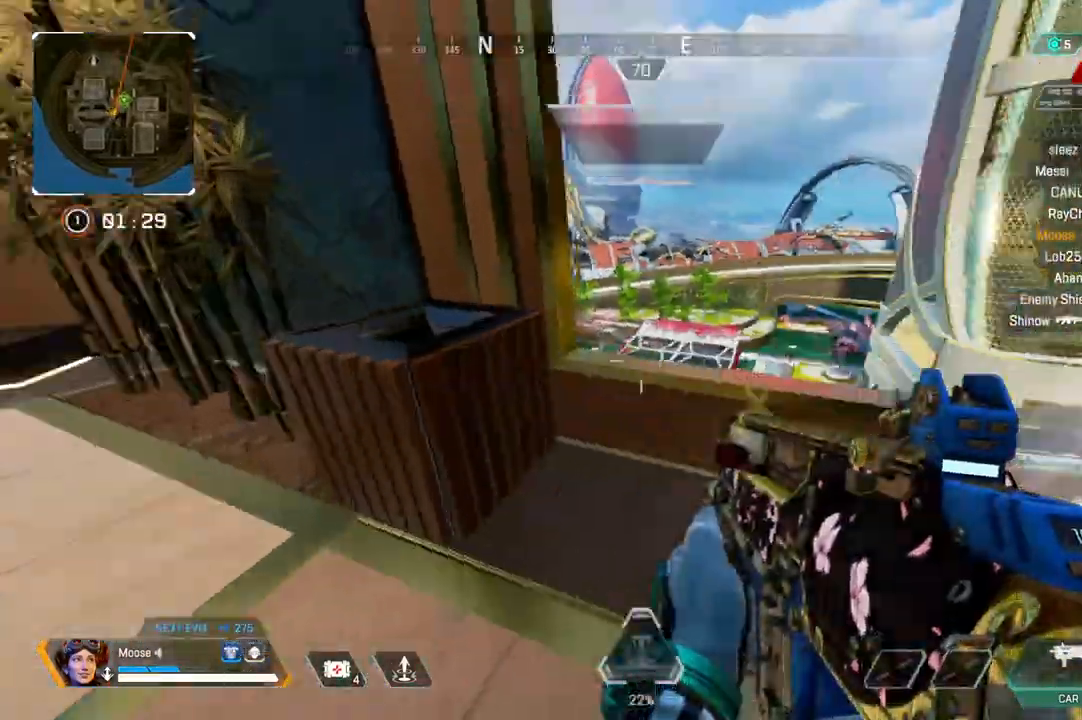
{"dt_ms": 500, "buttons": [], "left_stick": "up-right", "right_stick": "left", "events": [[117, "left_stick", "up"], [183, "left_stick", "up-left"], [200, "right_stick", "center"], [350, "left_stick", "up-right"], [417, "right_stick", "left"]]}
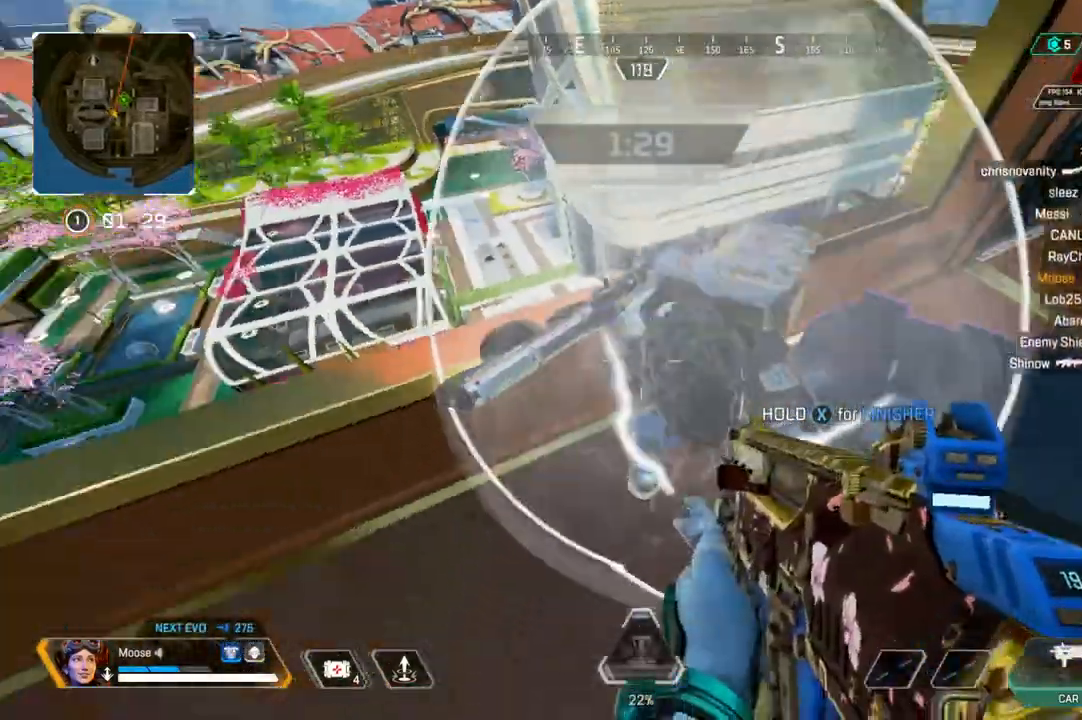
{"dt_ms": 500, "buttons": ["R2"], "left_stick": "center", "right_stick": "up-right", "events": [[50, "left_stick", "right"], [83, "right_stick", "center"], [100, "R2", "down"], [183, "left_stick", "center"], [300, "left_stick", "left"], [383, "right_stick", "up-right"], [417, "left_stick", "center"]]}
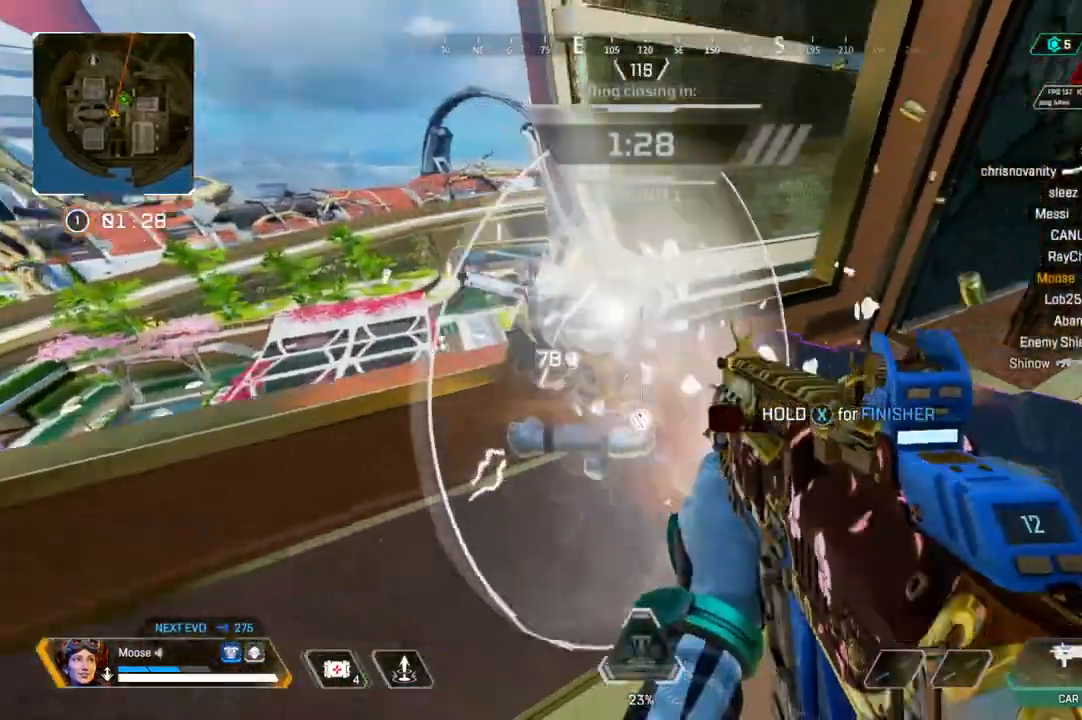
{"dt_ms": 500, "buttons": ["R2"], "left_stick": "center", "right_stick": "center", "events": [[17, "right_stick", "center"], [83, "right_stick", "up"], [317, "right_stick", "center"]]}
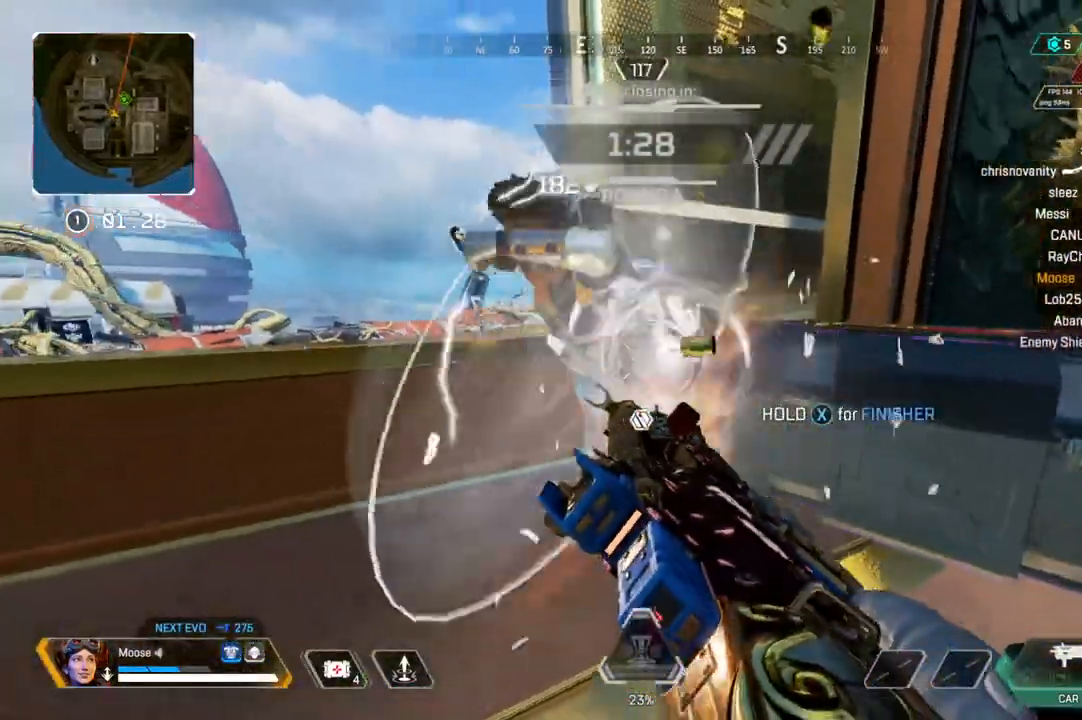
{"dt_ms": 500, "buttons": ["R2"], "left_stick": "center", "right_stick": "center", "events": []}
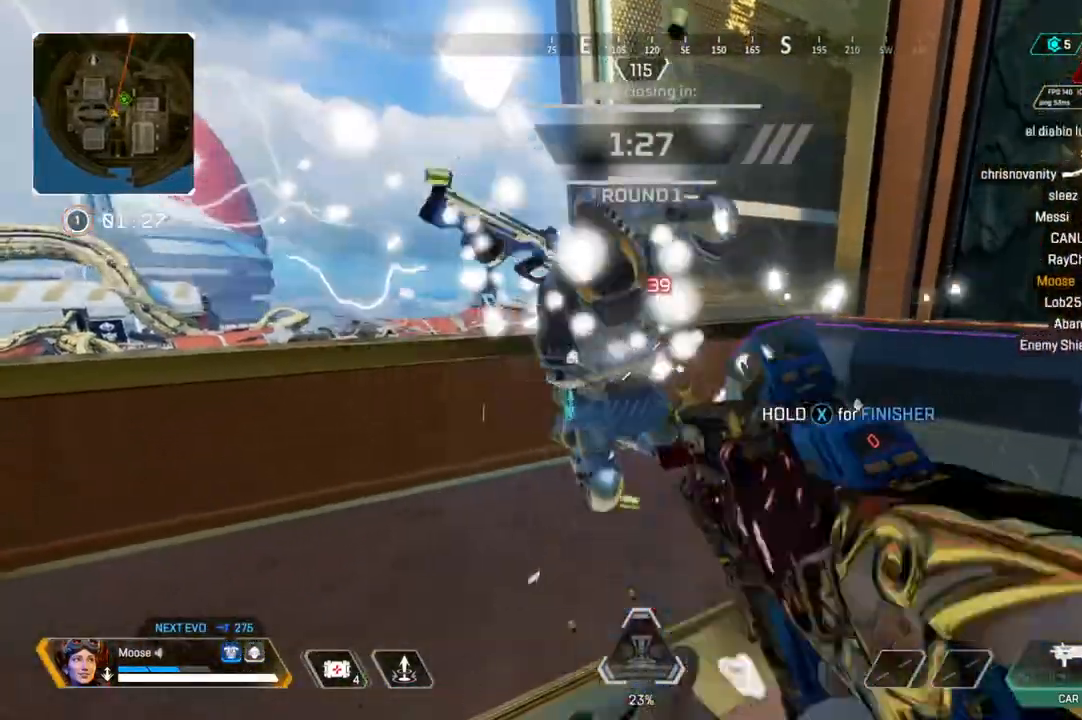
{"dt_ms": 500, "buttons": [], "left_stick": "center", "right_stick": "center", "events": [[100, "R2", "up"], [100, "TRIANGLE", "down"], [167, "TRIANGLE", "up"], [383, "right_stick", "up"], [433, "right_stick", "center"]]}
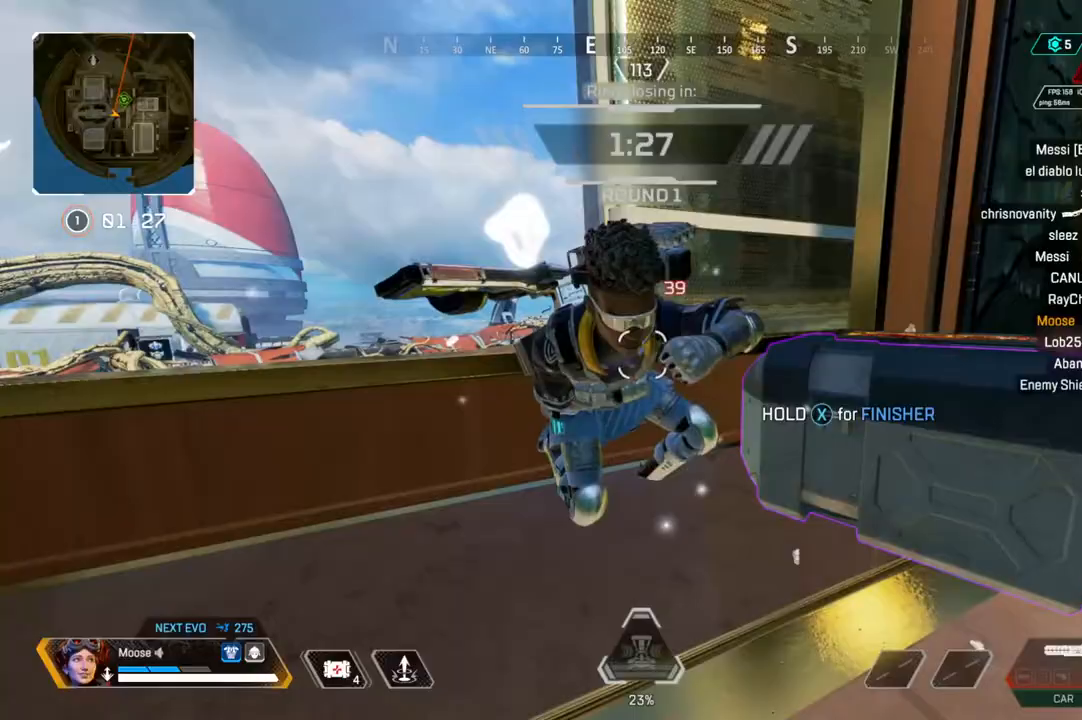
{"dt_ms": 500, "buttons": [], "left_stick": "center", "right_stick": "right", "events": [[250, "right_stick", "up"], [317, "R2", "down"], [367, "right_stick", "center"], [417, "right_stick", "right"], [483, "R2", "up"]]}
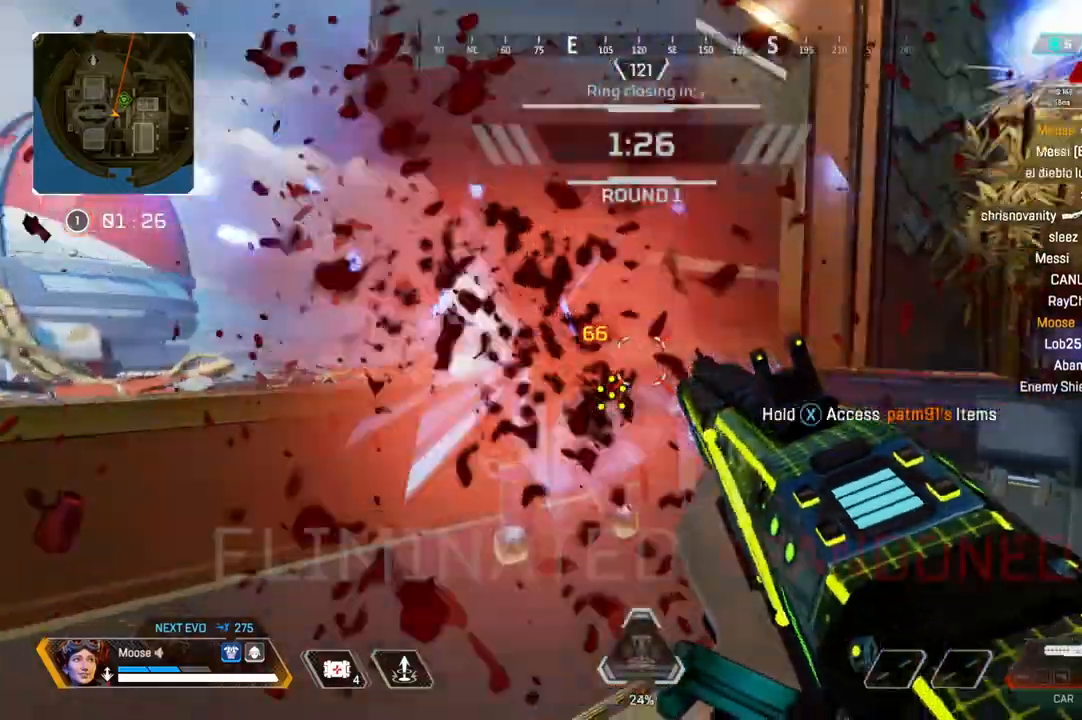
{"dt_ms": 500, "buttons": [], "left_stick": "up", "right_stick": "center", "events": [[33, "left_stick", "right"], [200, "left_stick", "up-right"], [283, "right_stick", "center"], [350, "left_stick", "up"]]}
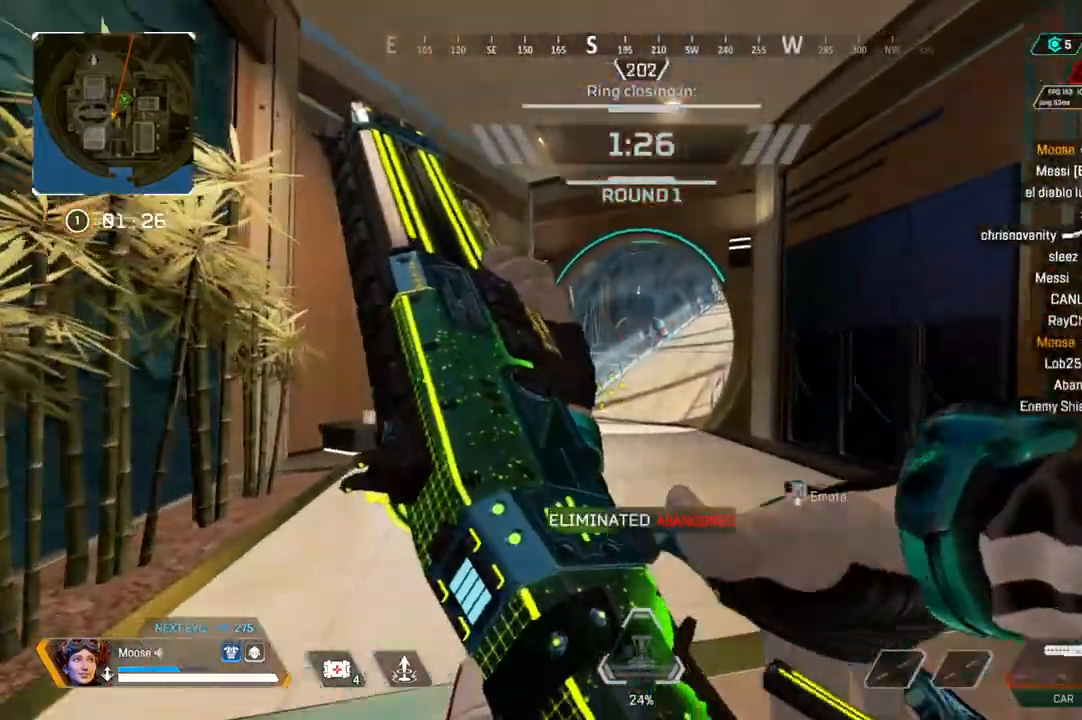
{"dt_ms": 500, "buttons": [], "left_stick": "up-left", "right_stick": "center", "events": [[117, "TRIANGLE", "down"], [200, "TRIANGLE", "up"], [383, "right_stick", "right"], [417, "left_stick", "up-left"], [450, "right_stick", "center"]]}
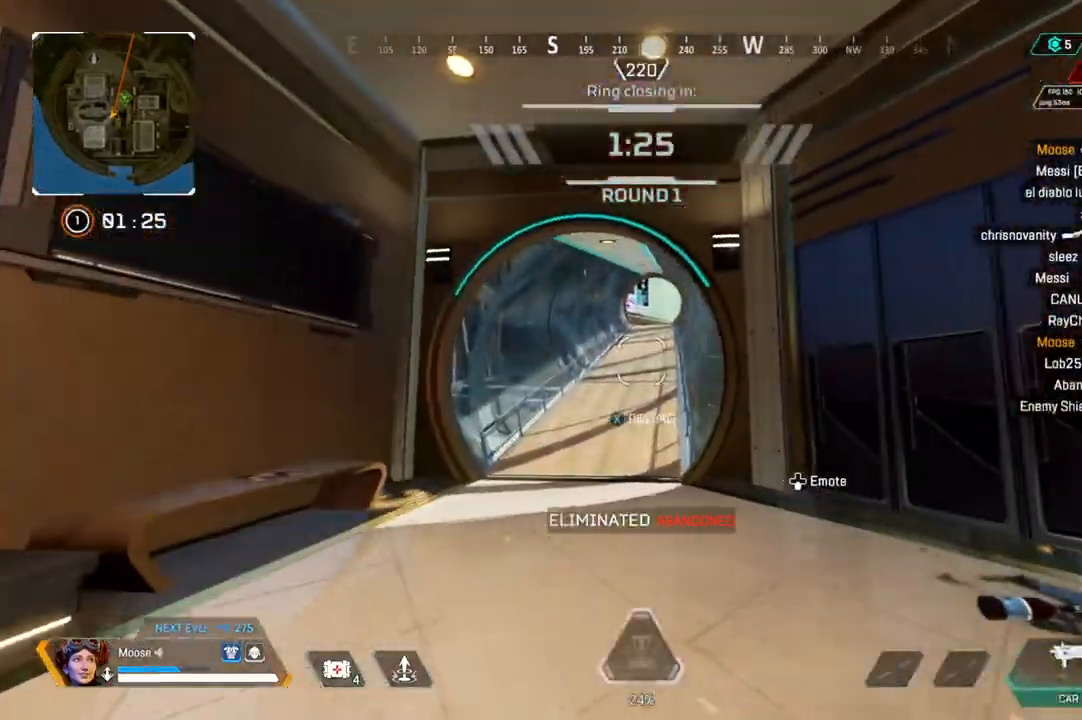
{"dt_ms": 500, "buttons": [], "left_stick": "up-right", "right_stick": "right"}